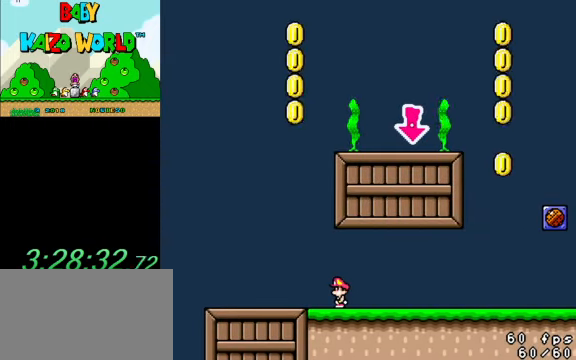
Gameplay with keyboard; each line is a JSON object with the keys held at the frame after it. "events" lists presses ("down") and releases ("up") of "a", "c", "ctrl", "d", "down", "left", "return", "right", "s", "shift", "up", "w", "x" and "y" between this image and that frame as [ms after this image, input, new state], when the widget could be followed in between. No other keys are recorded. Mouse input is not recorded.
{"keys": ["y"], "events": []}
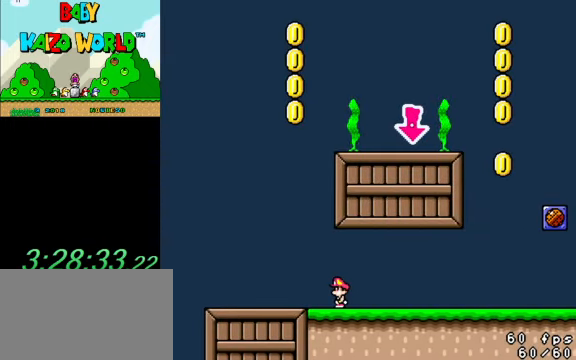
{"keys": ["y"], "events": []}
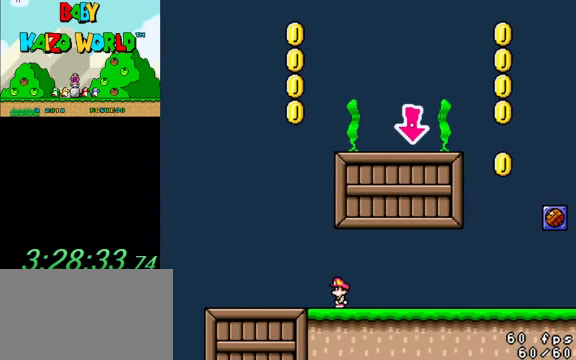
{"keys": ["y"], "events": []}
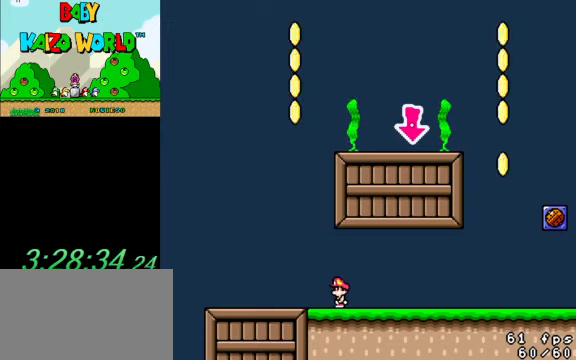
{"keys": ["right", "y"], "events": [[33, "right", "down"]]}
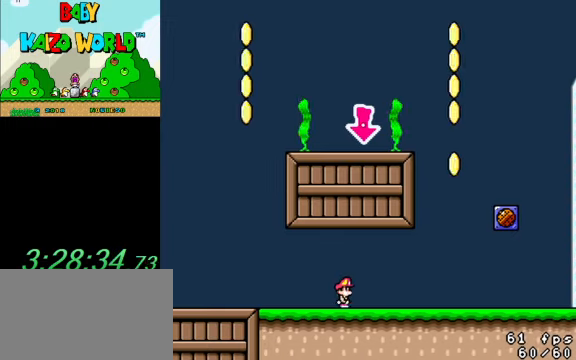
{"keys": ["y"], "events": [[366, "left", "down"], [366, "right", "up"], [500, "left", "up"]]}
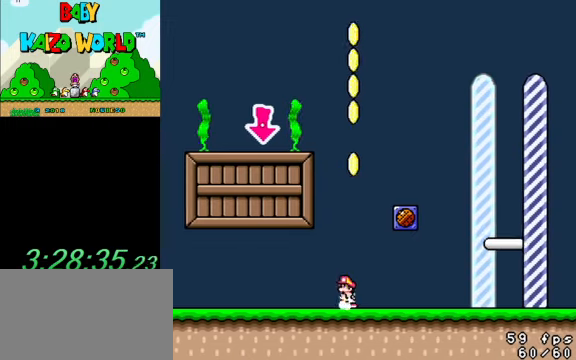
{"keys": ["right", "y"], "events": [[200, "right", "down"]]}
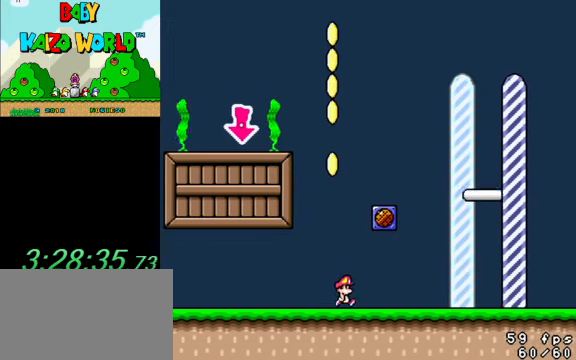
{"keys": [], "events": [[133, "shift", "down"], [200, "left", "down"], [200, "right", "up"], [300, "shift", "up"], [366, "left", "up"], [433, "y", "up"]]}